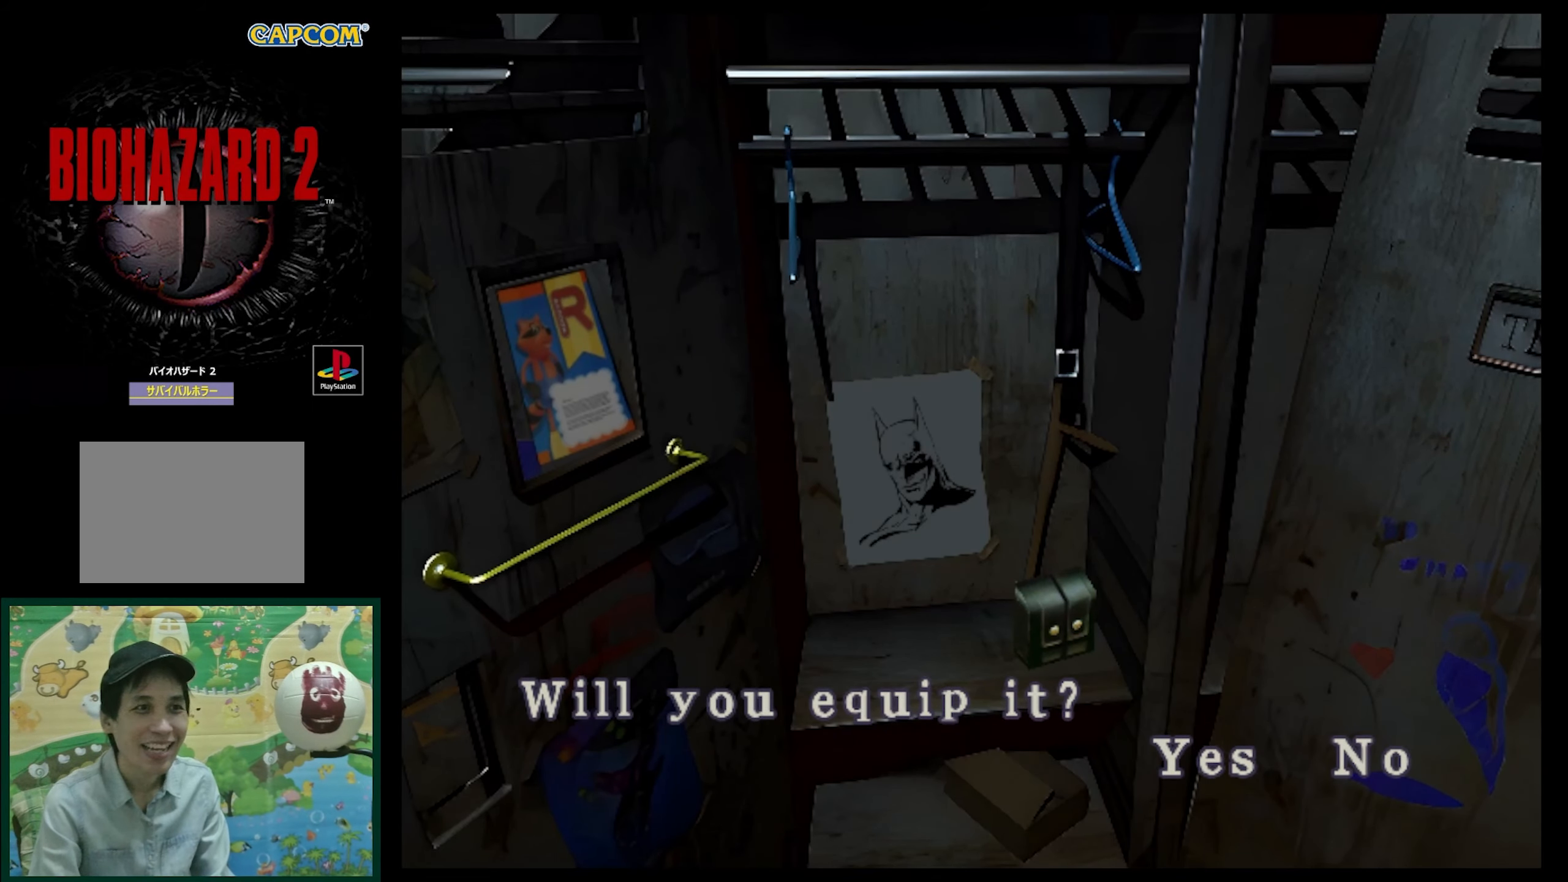
Gameplay with a controller (PlayStation layout); each line is a JSON object with the inputs held at the frame after it. "events" lists button and stick changes between this image and that frame as [ms after this image, input, new state], when the widget could be followed in between. Not read: L3 R3.
{"buttons": [], "events": []}
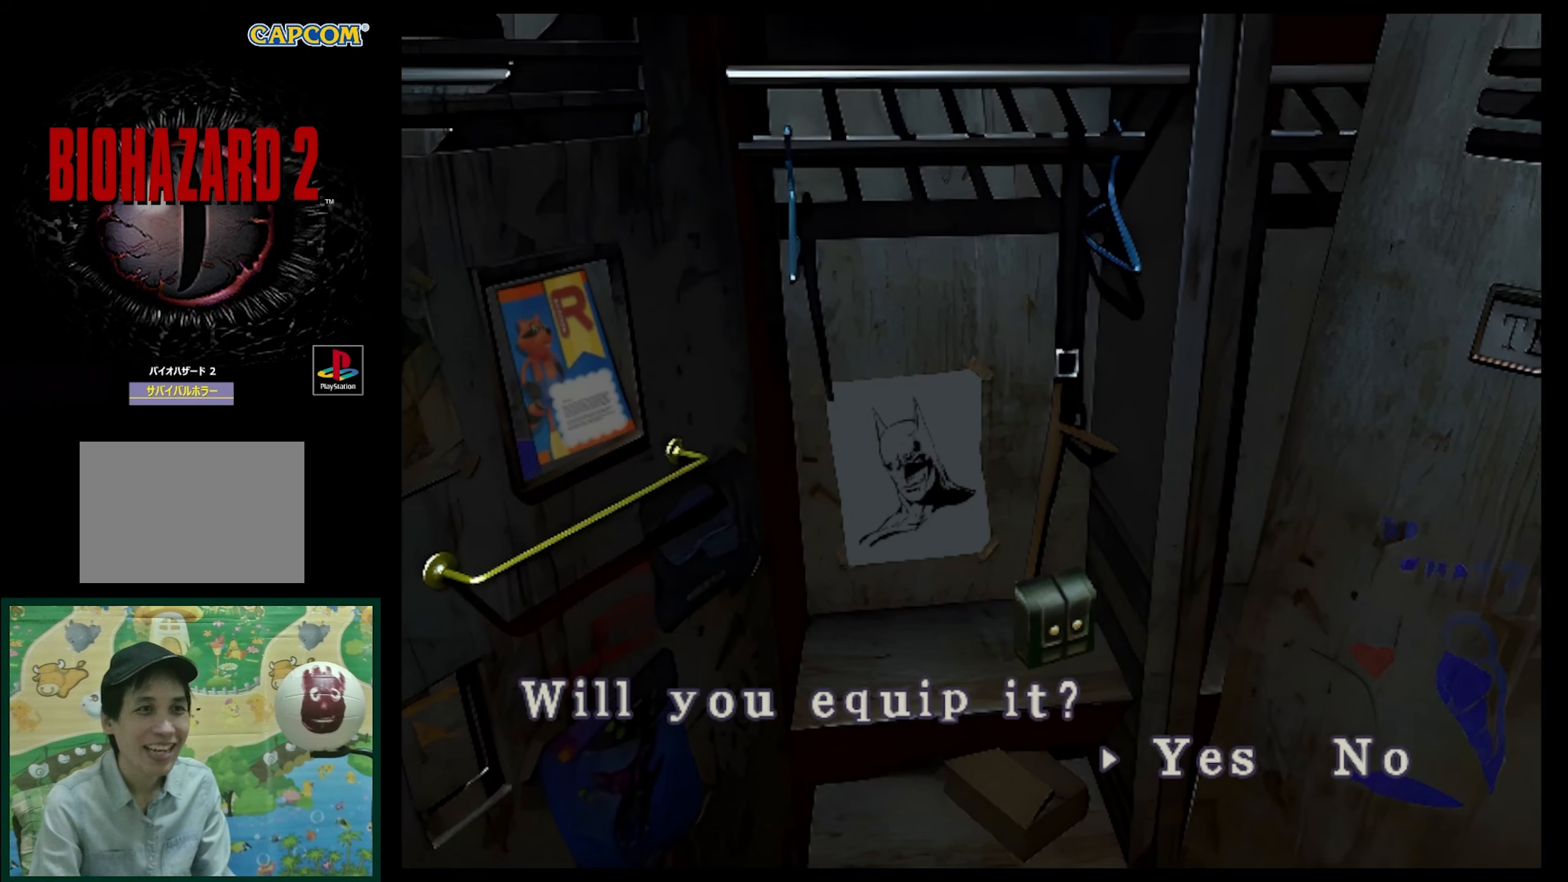
{"buttons": [], "events": [[117, "DPAD_RIGHT", "down"], [250, "DPAD_RIGHT", "up"]]}
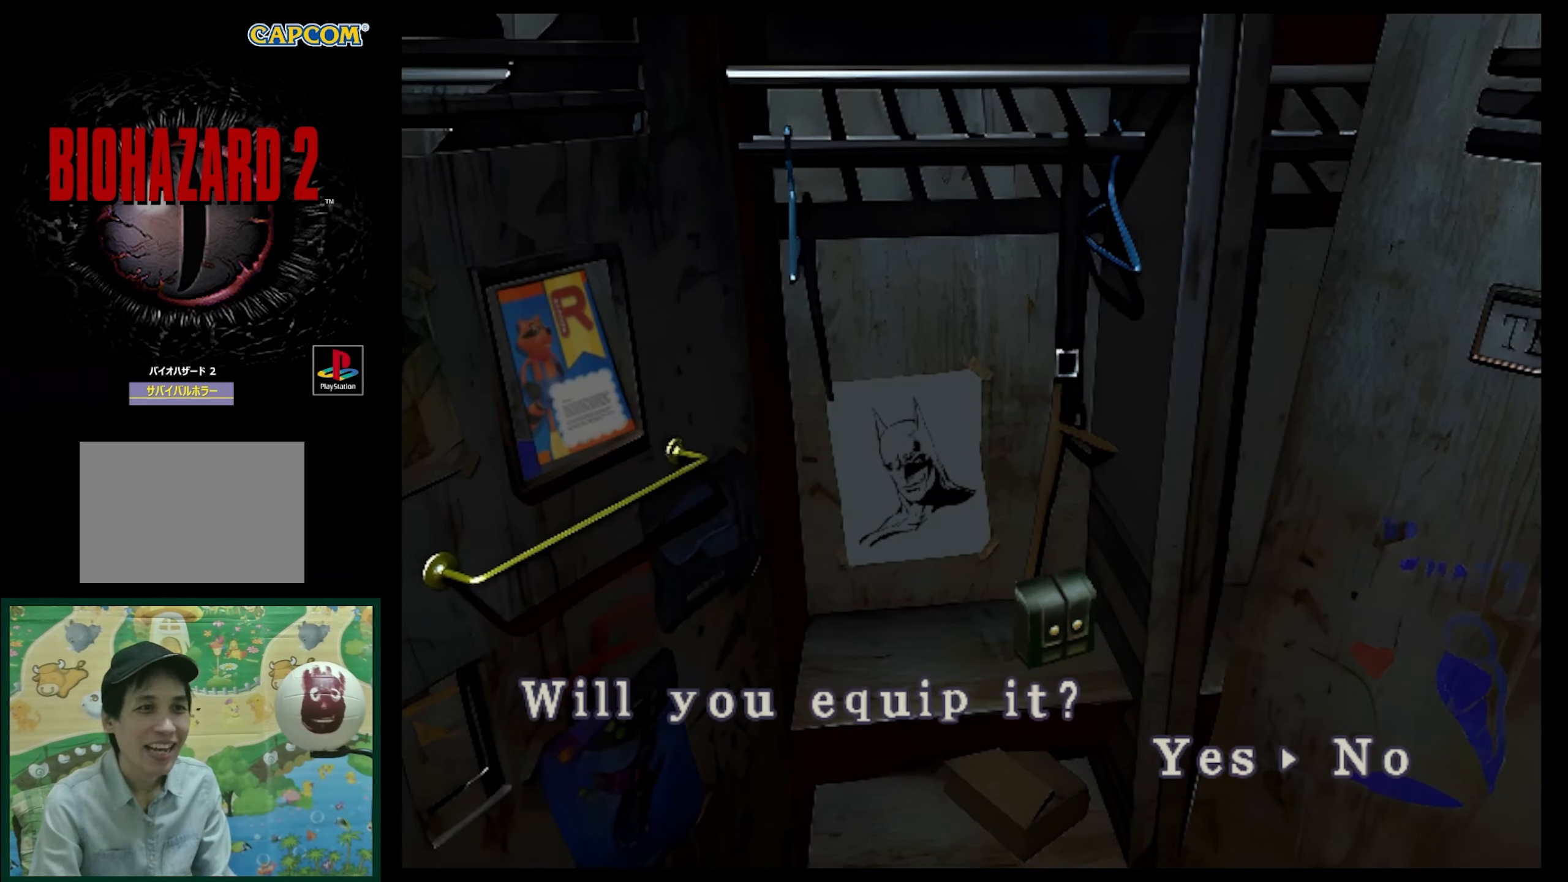
{"buttons": [], "events": []}
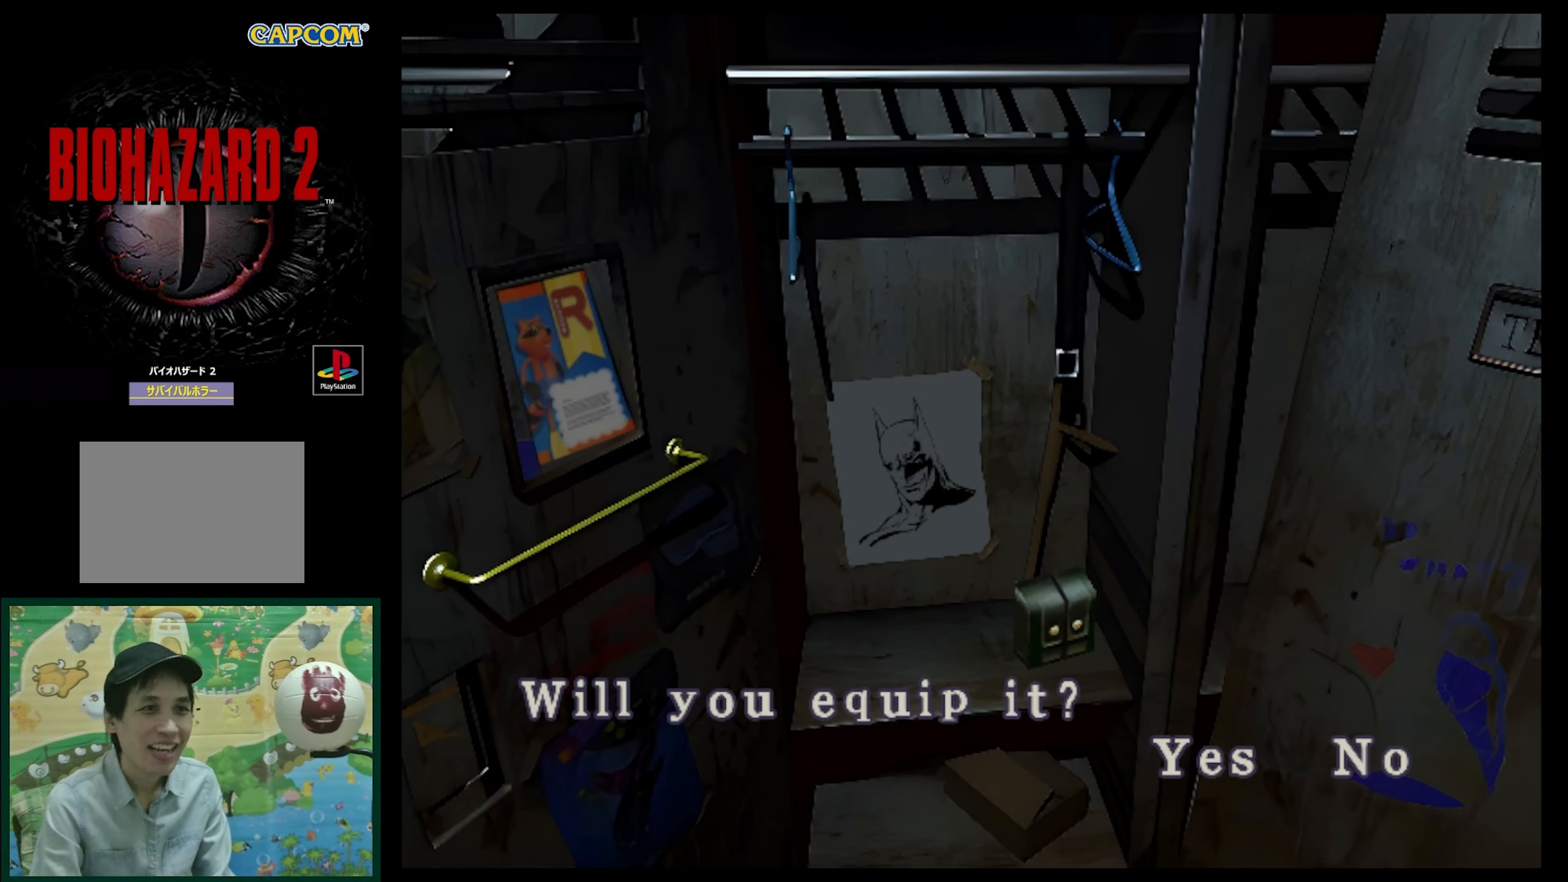
{"buttons": [], "events": [[200, "CROSS", "down"], [333, "CROSS", "up"]]}
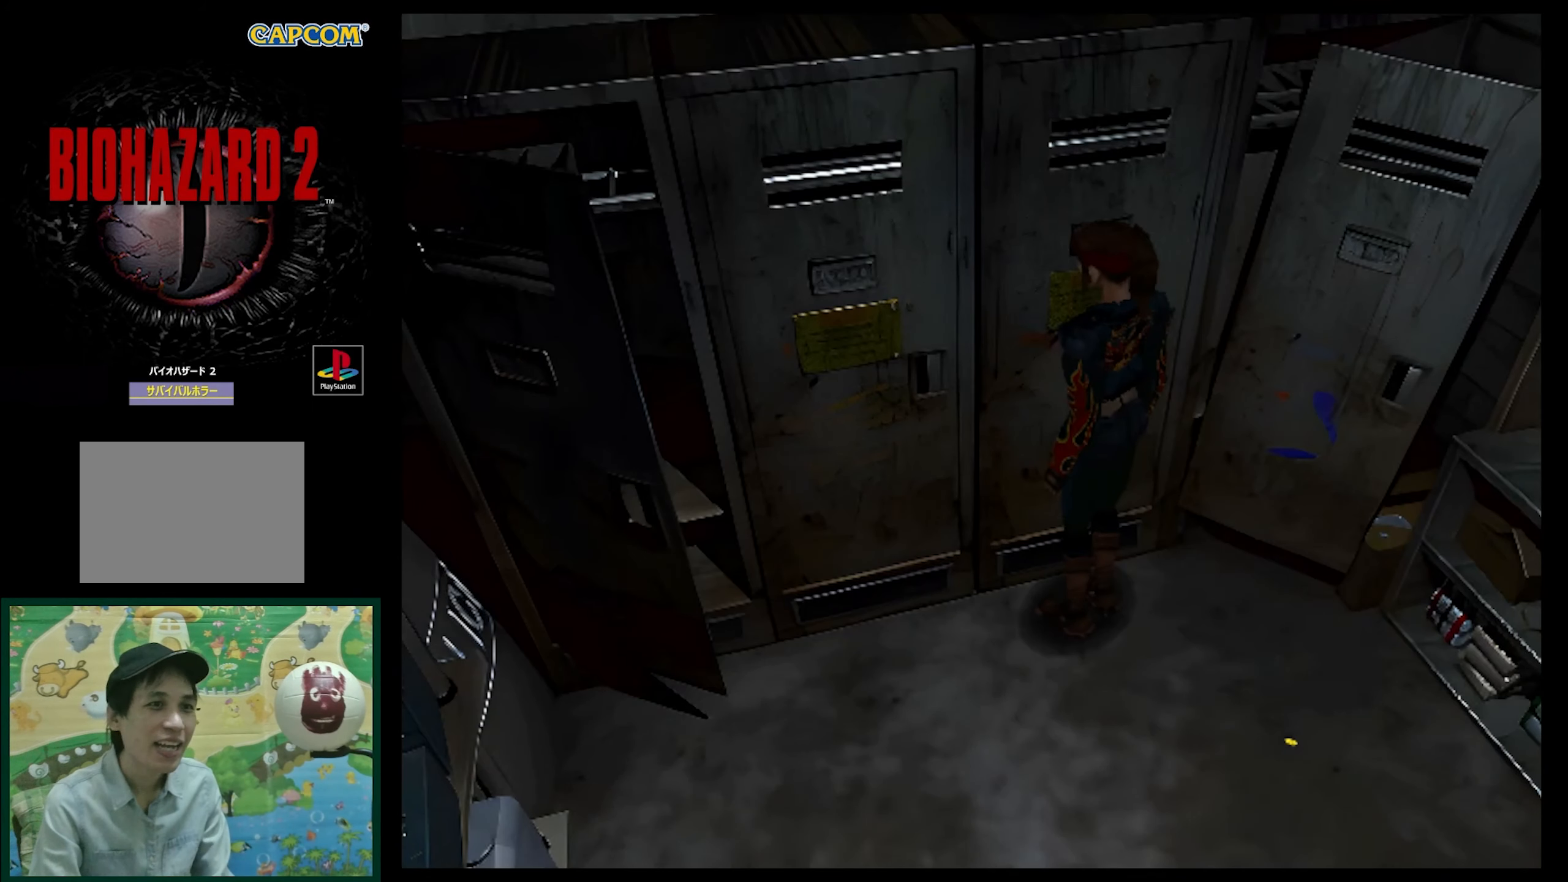
{"buttons": [], "events": []}
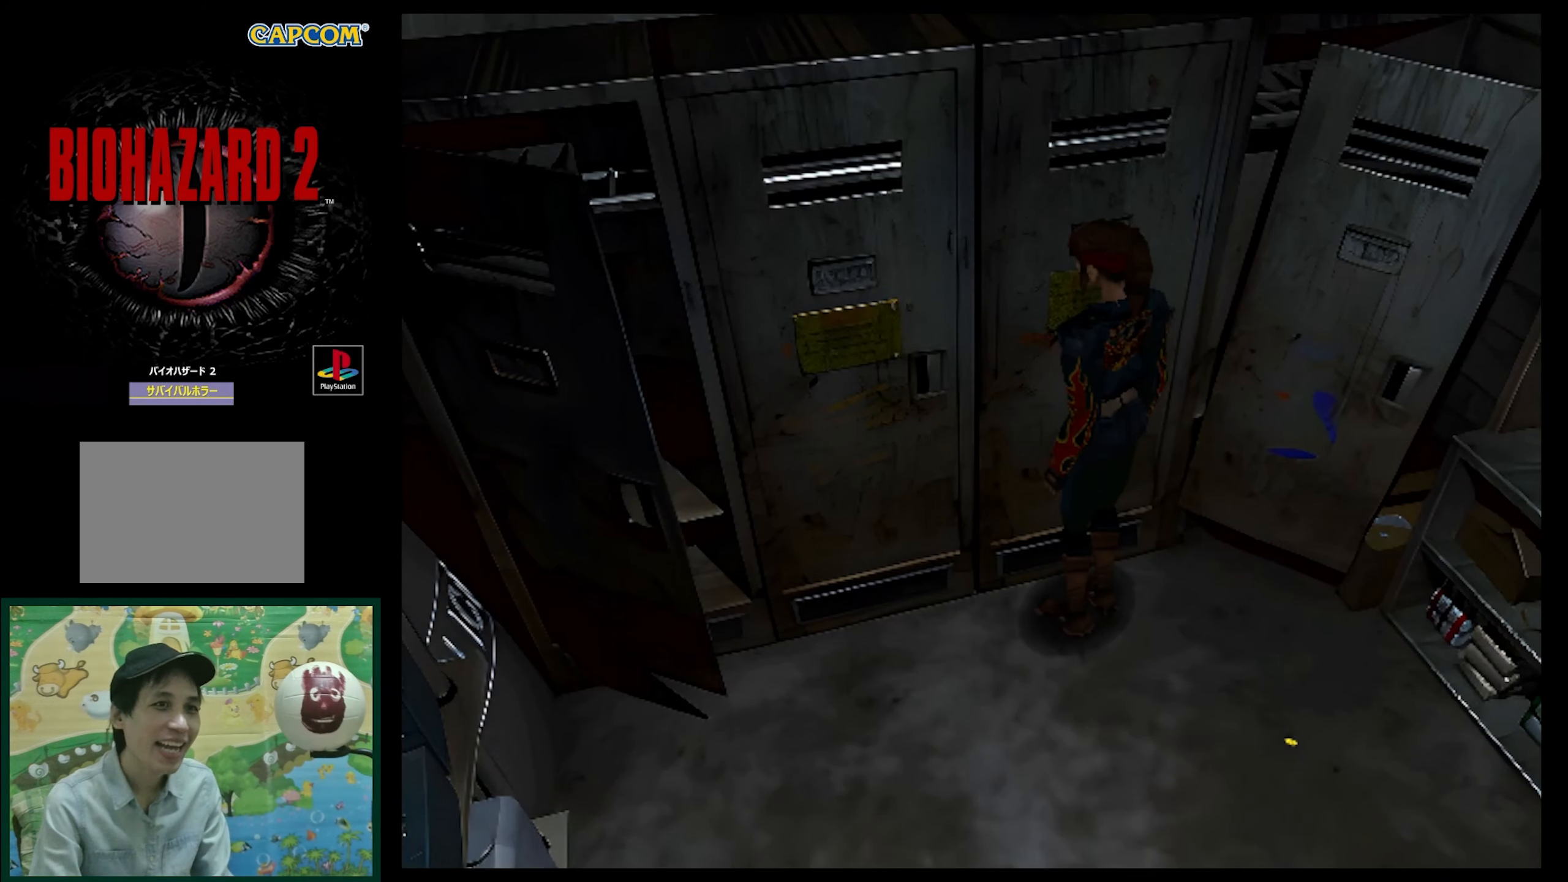
{"buttons": [], "events": [[133, "CROSS", "down"], [233, "CROSS", "up"]]}
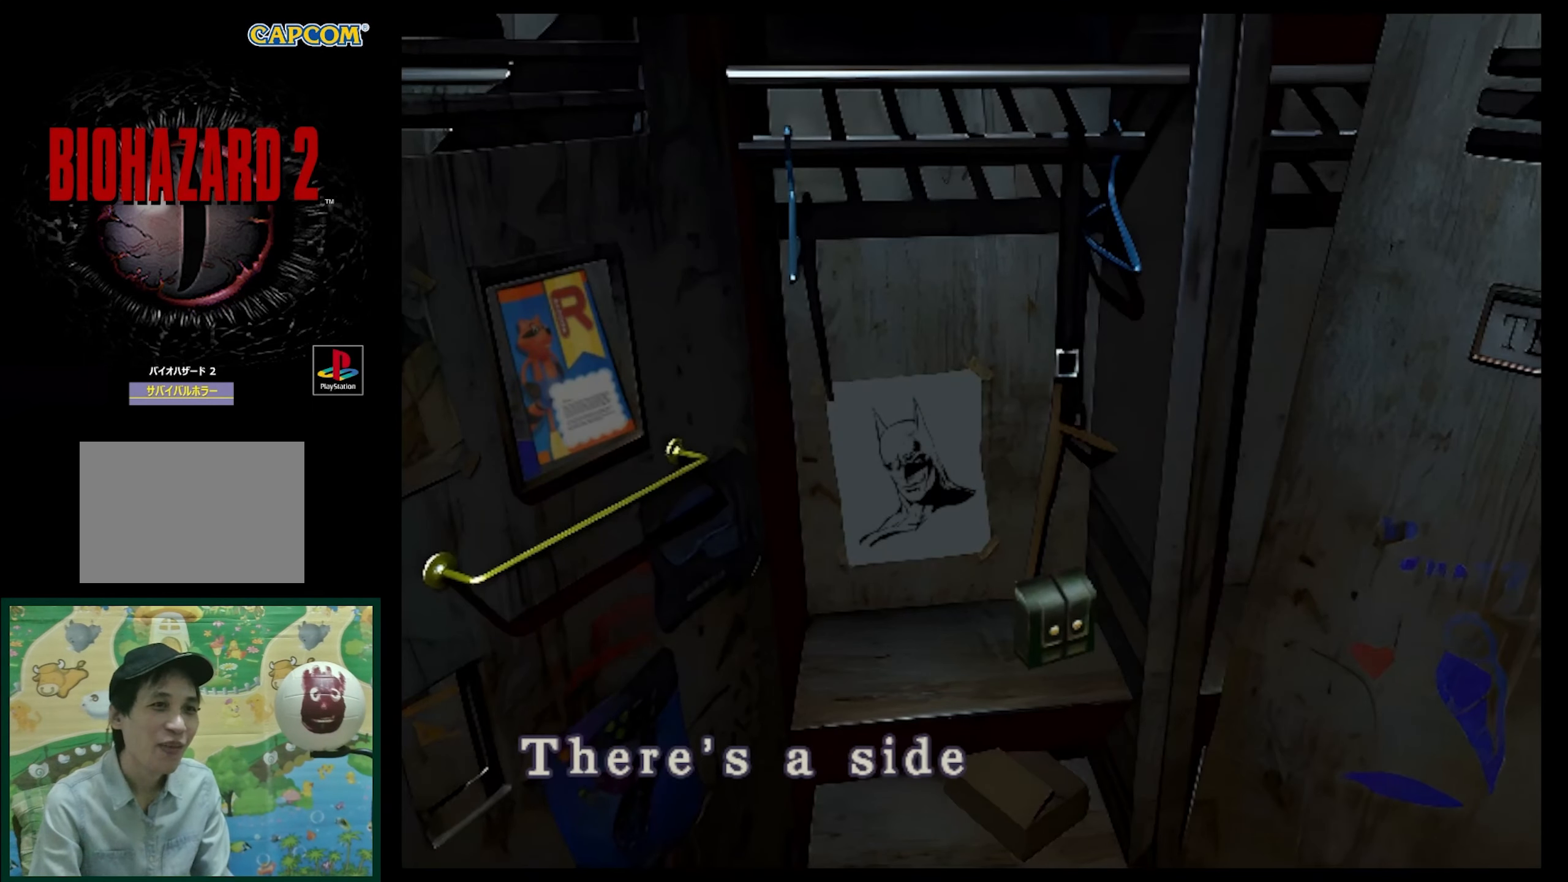
{"buttons": [], "events": []}
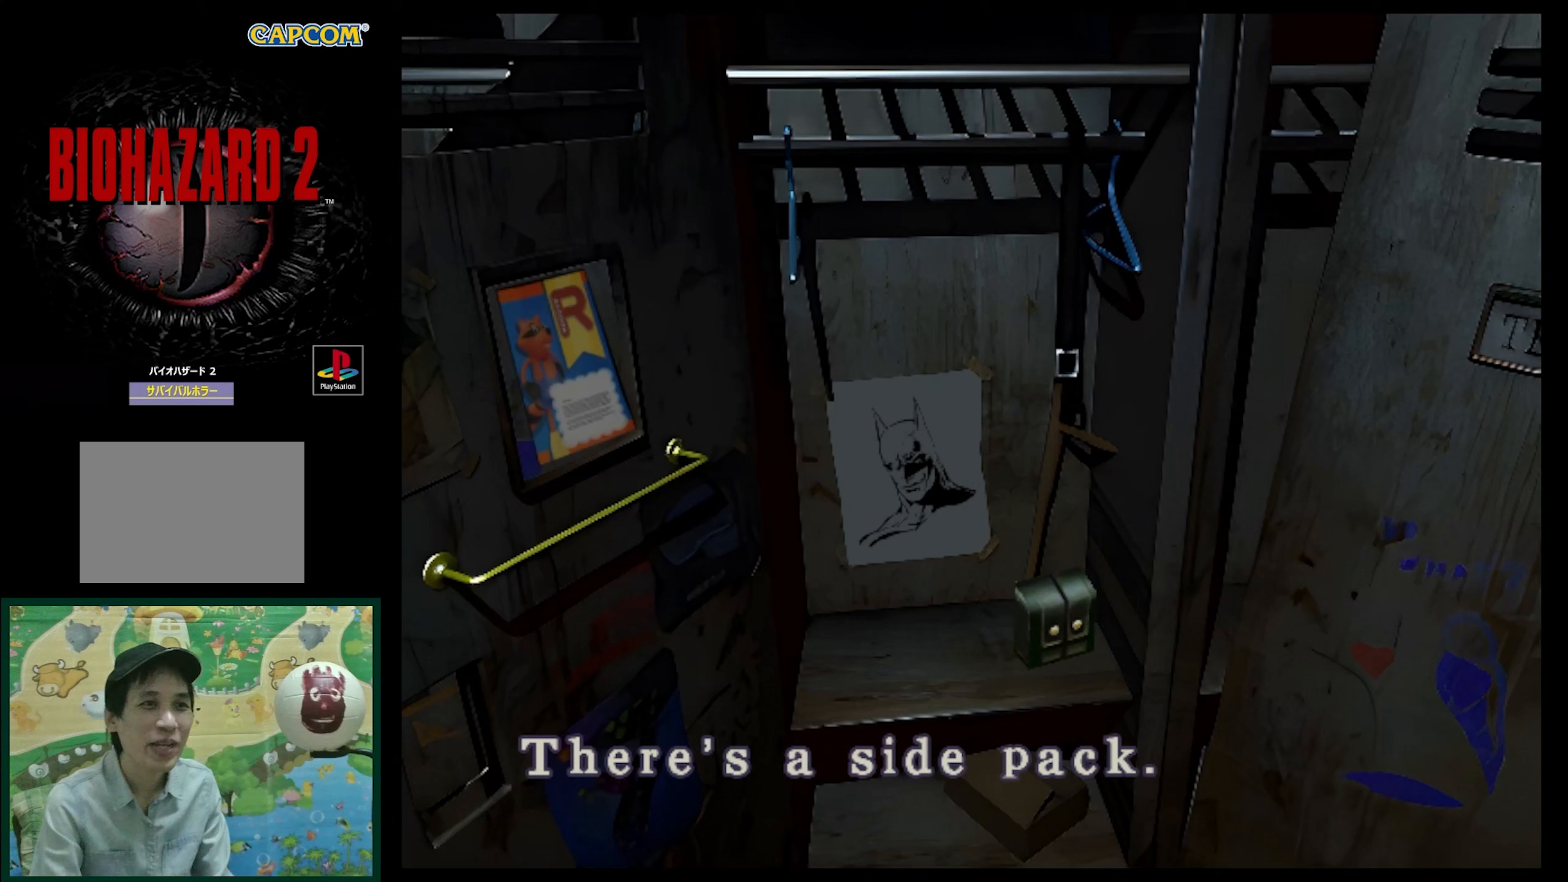
{"buttons": [], "events": []}
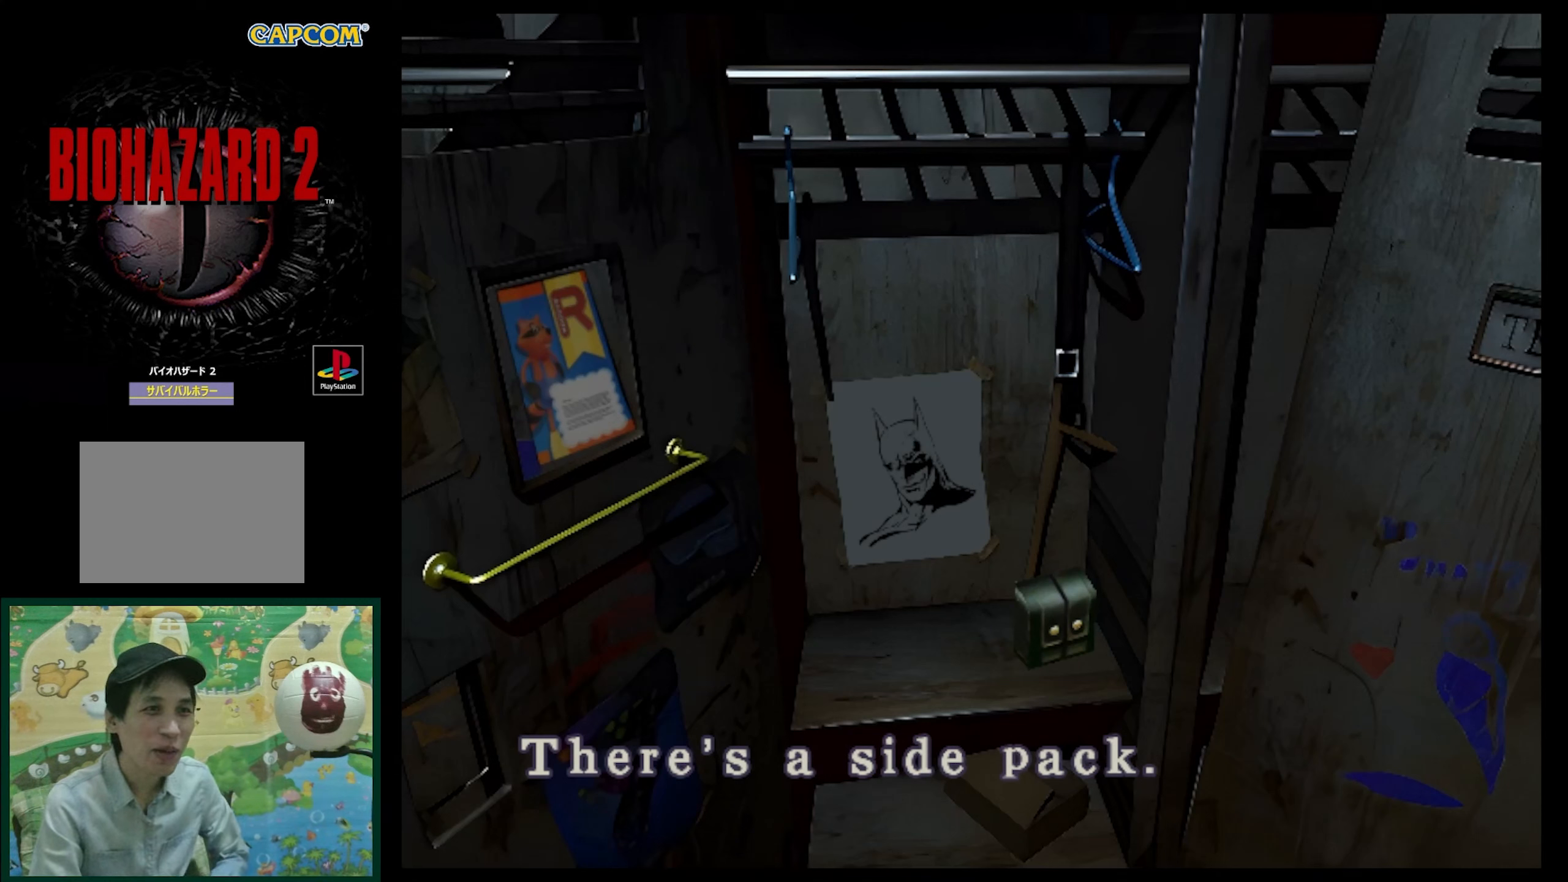
{"buttons": [], "events": []}
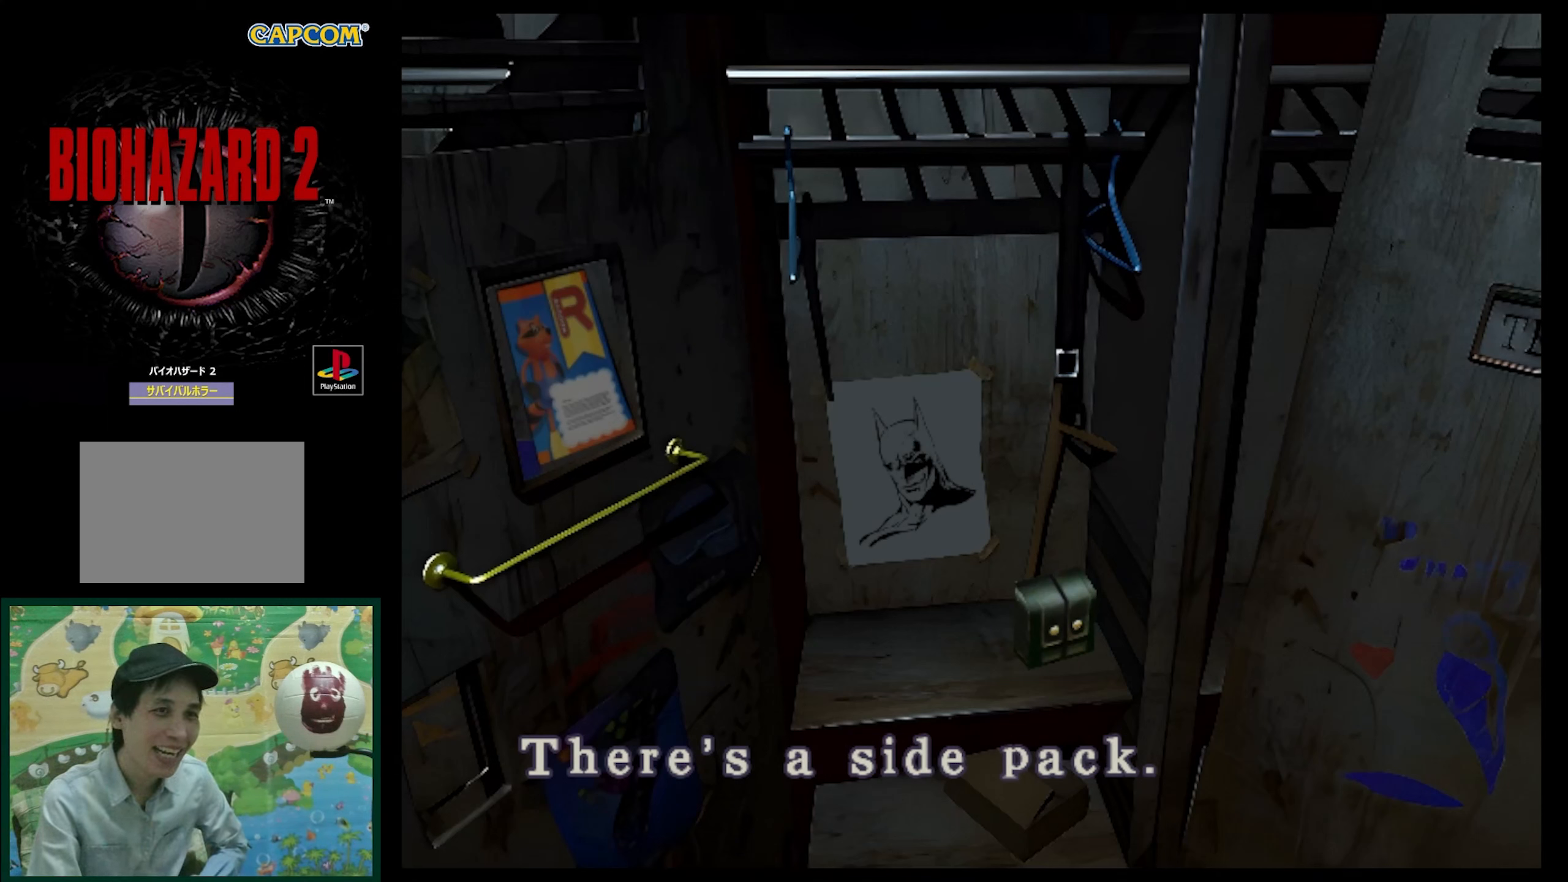
{"buttons": [], "events": []}
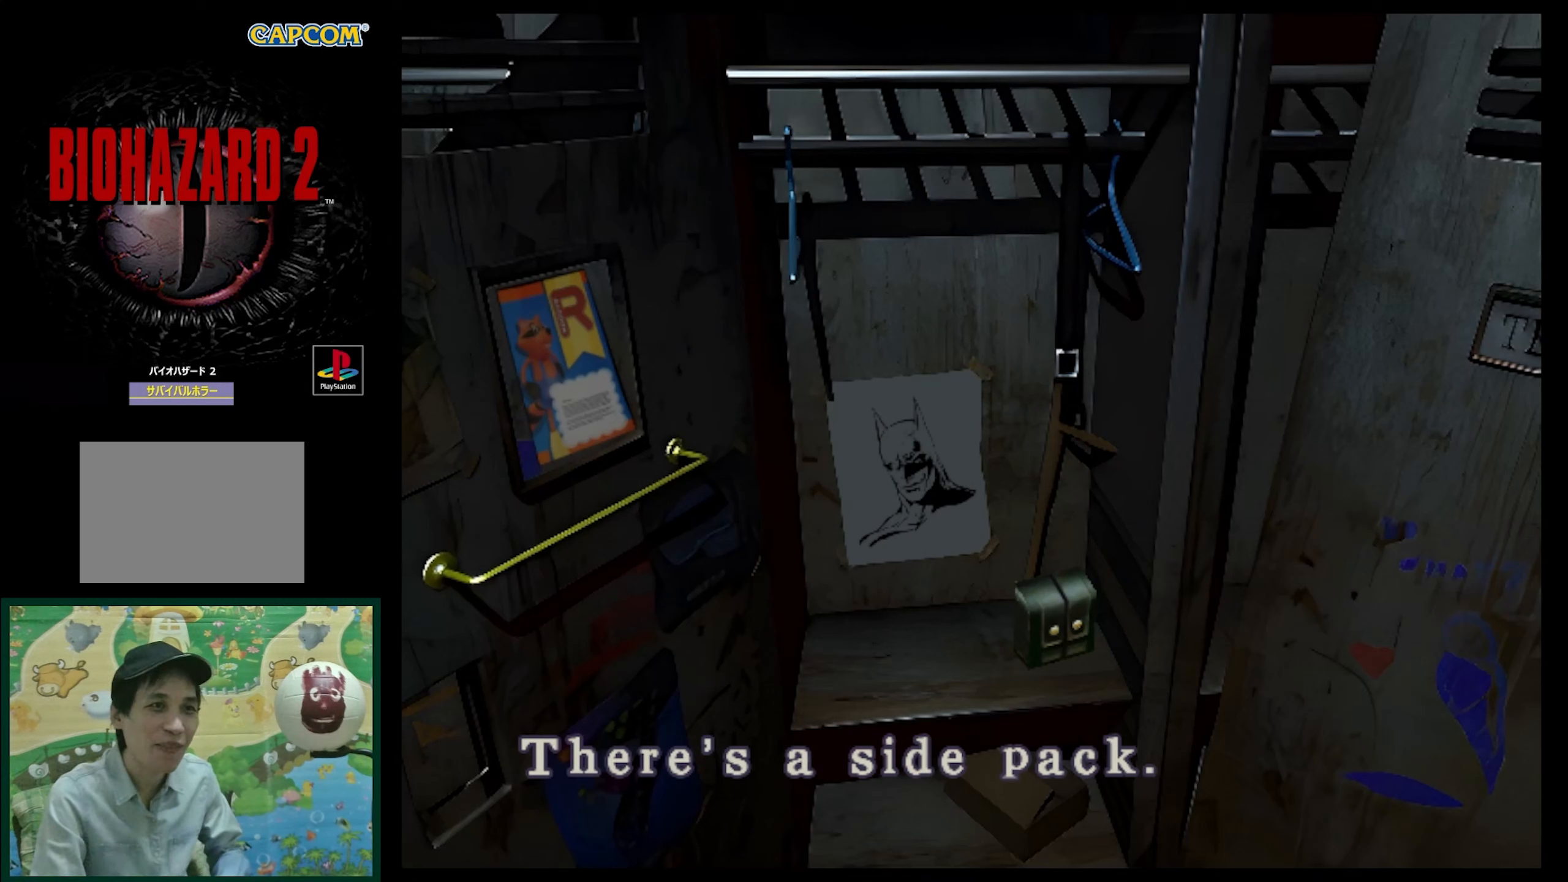
{"buttons": [], "events": []}
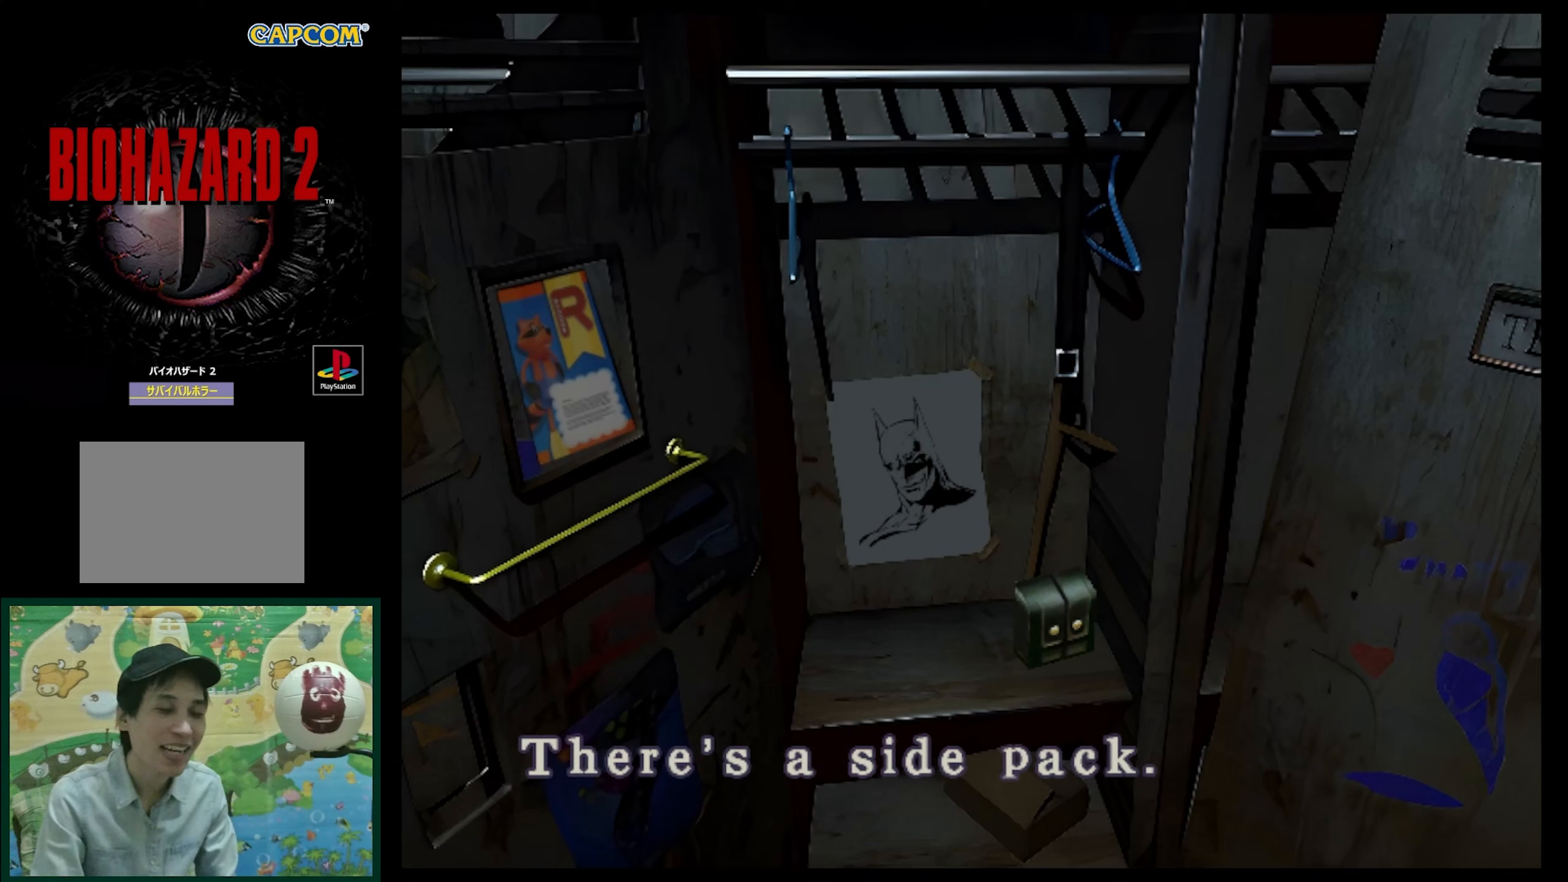
{"buttons": [], "events": []}
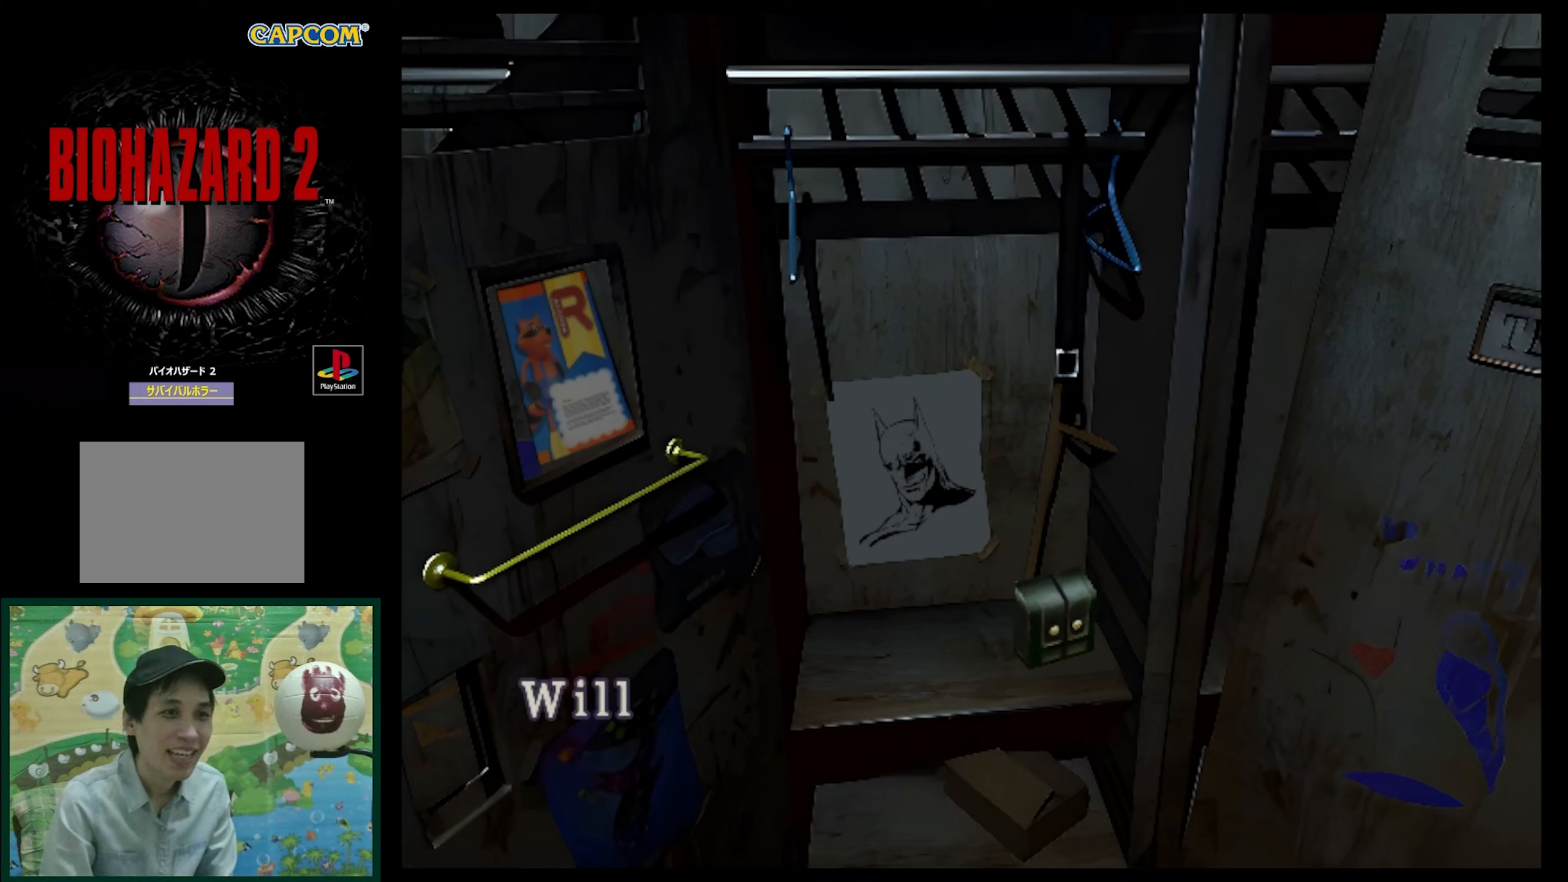
{"buttons": [], "events": [[17, "CROSS", "down"], [250, "CROSS", "up"]]}
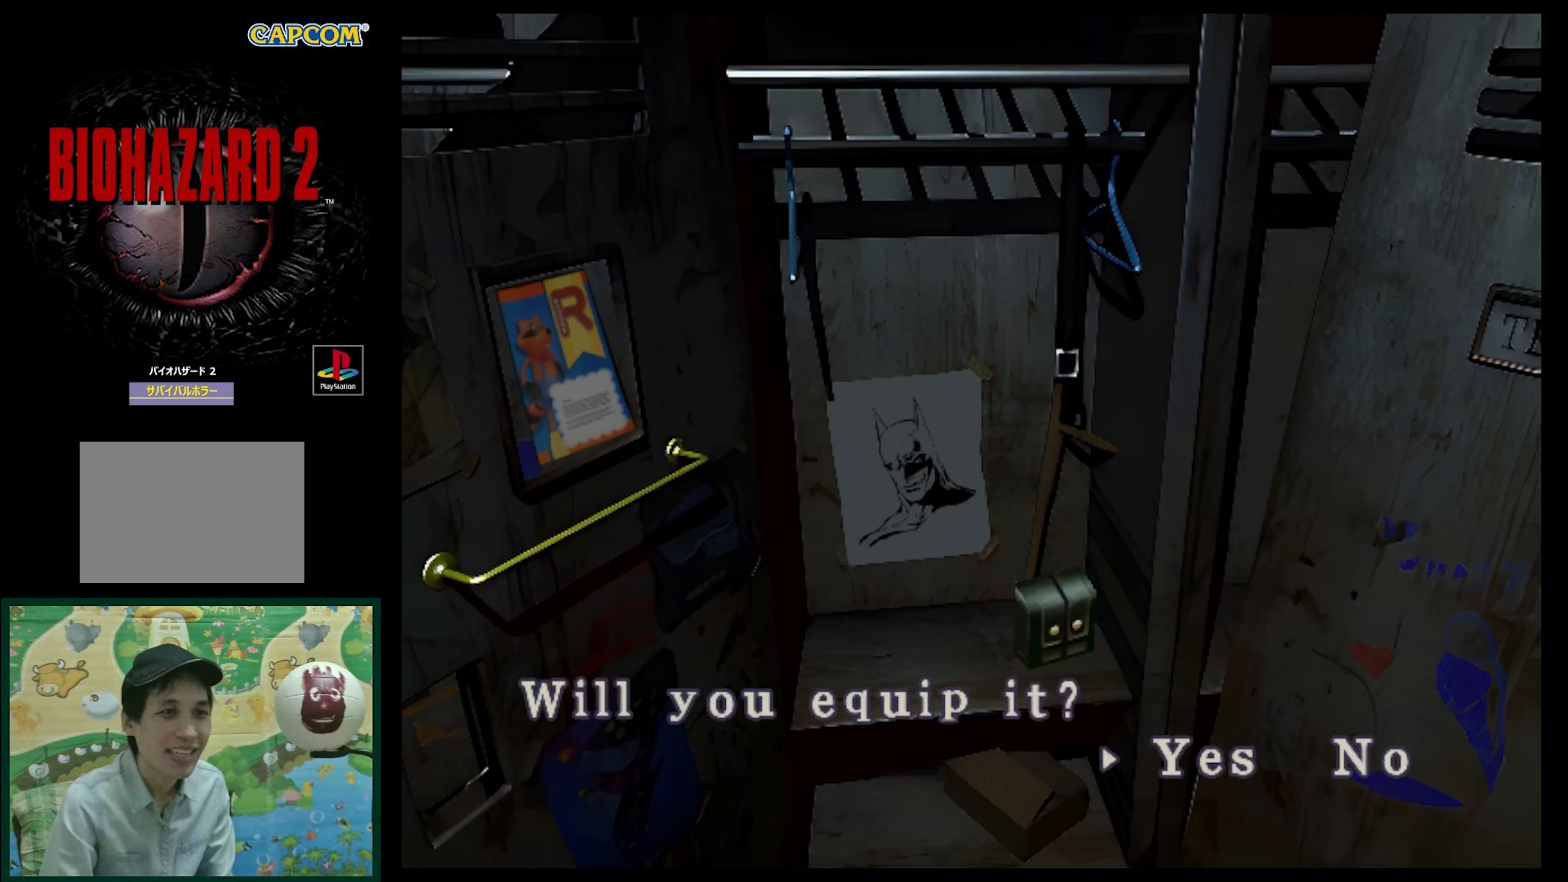
{"buttons": [], "events": []}
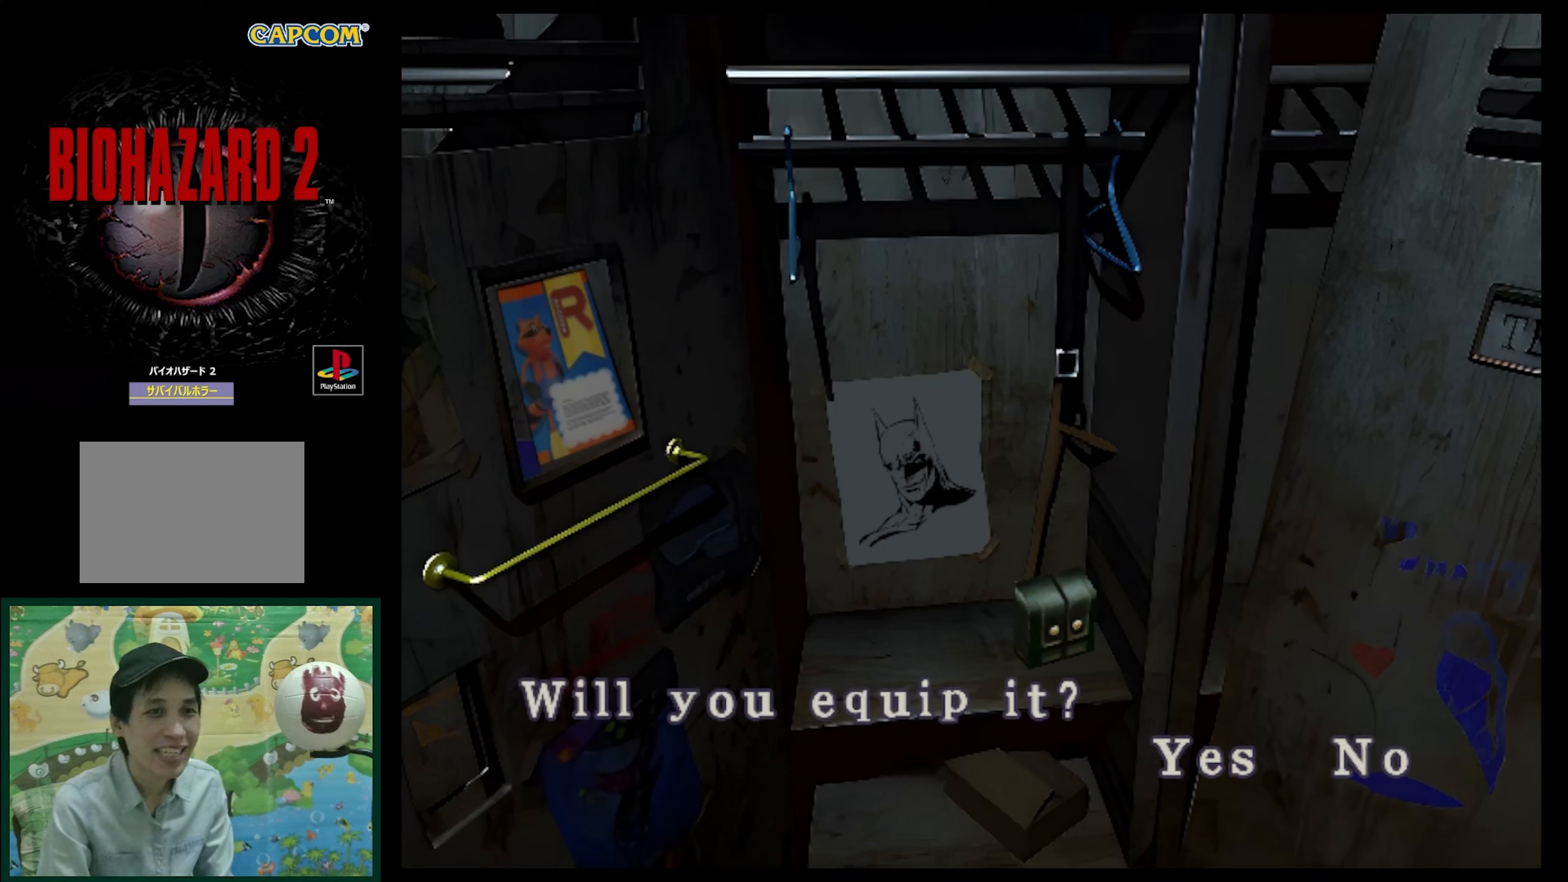
{"buttons": [], "events": []}
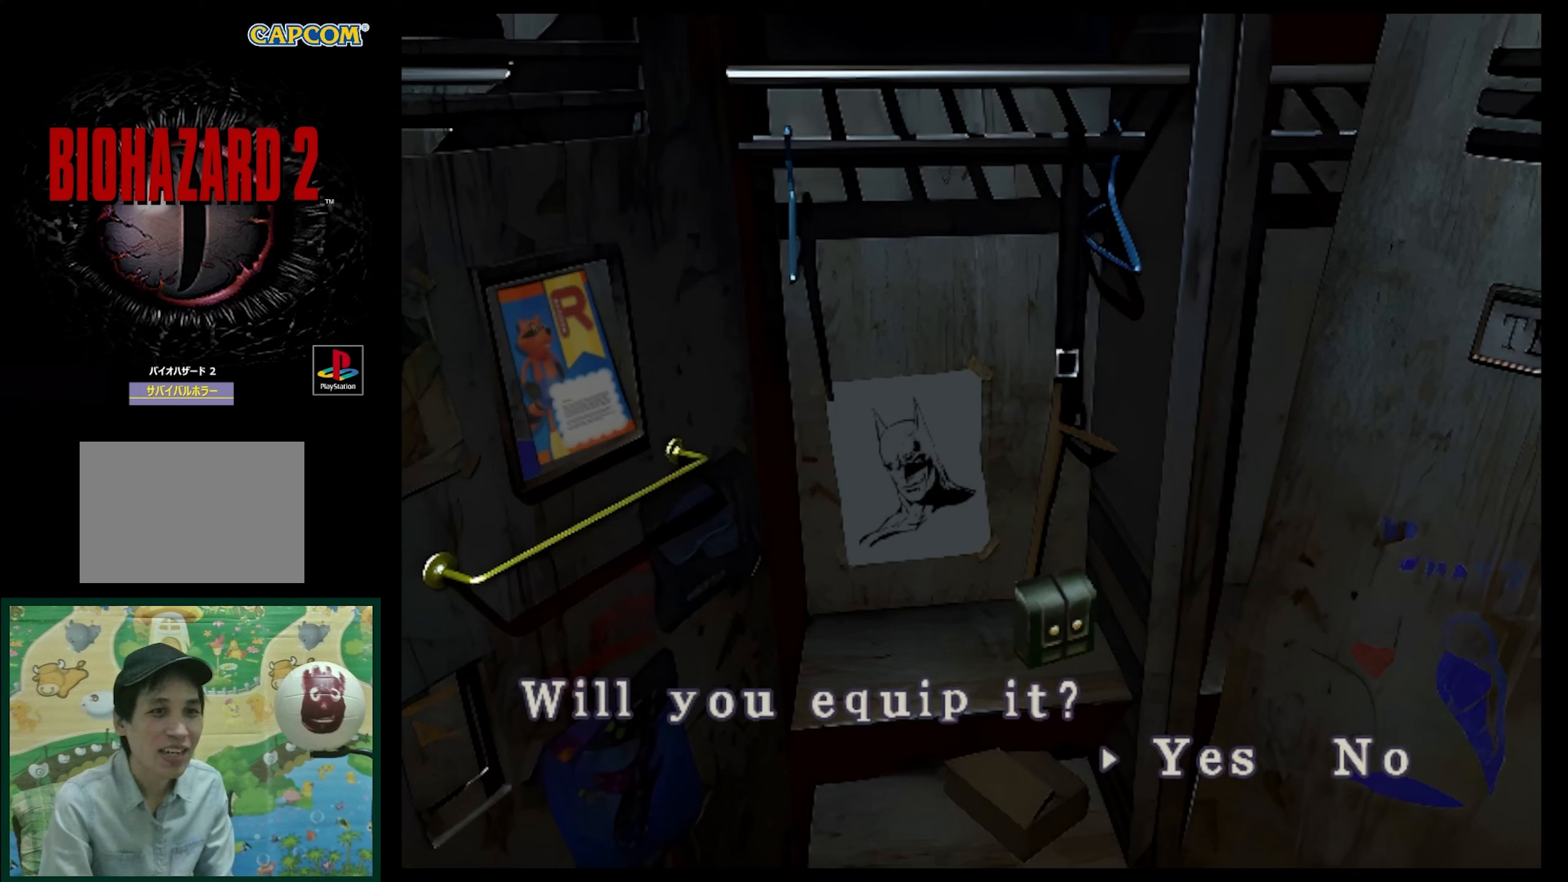
{"buttons": ["DPAD_LEFT"], "events": [[83, "DPAD_RIGHT", "down"], [167, "DPAD_RIGHT", "up"], [433, "DPAD_LEFT", "down"]]}
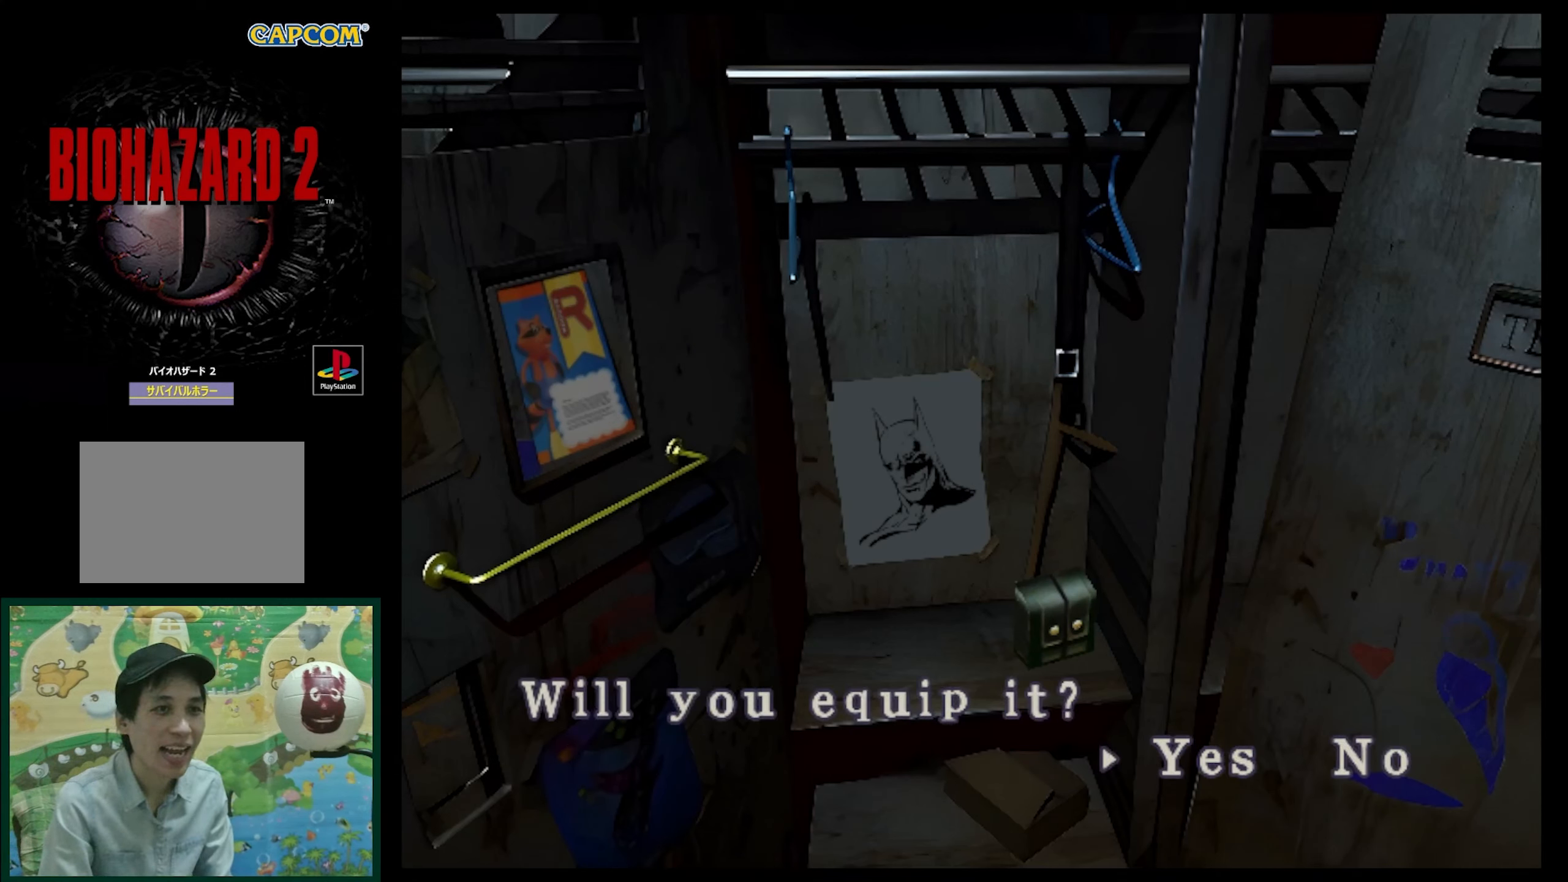
{"buttons": ["DPAD_RIGHT"], "events": [[50, "DPAD_LEFT", "up"], [467, "DPAD_RIGHT", "down"]]}
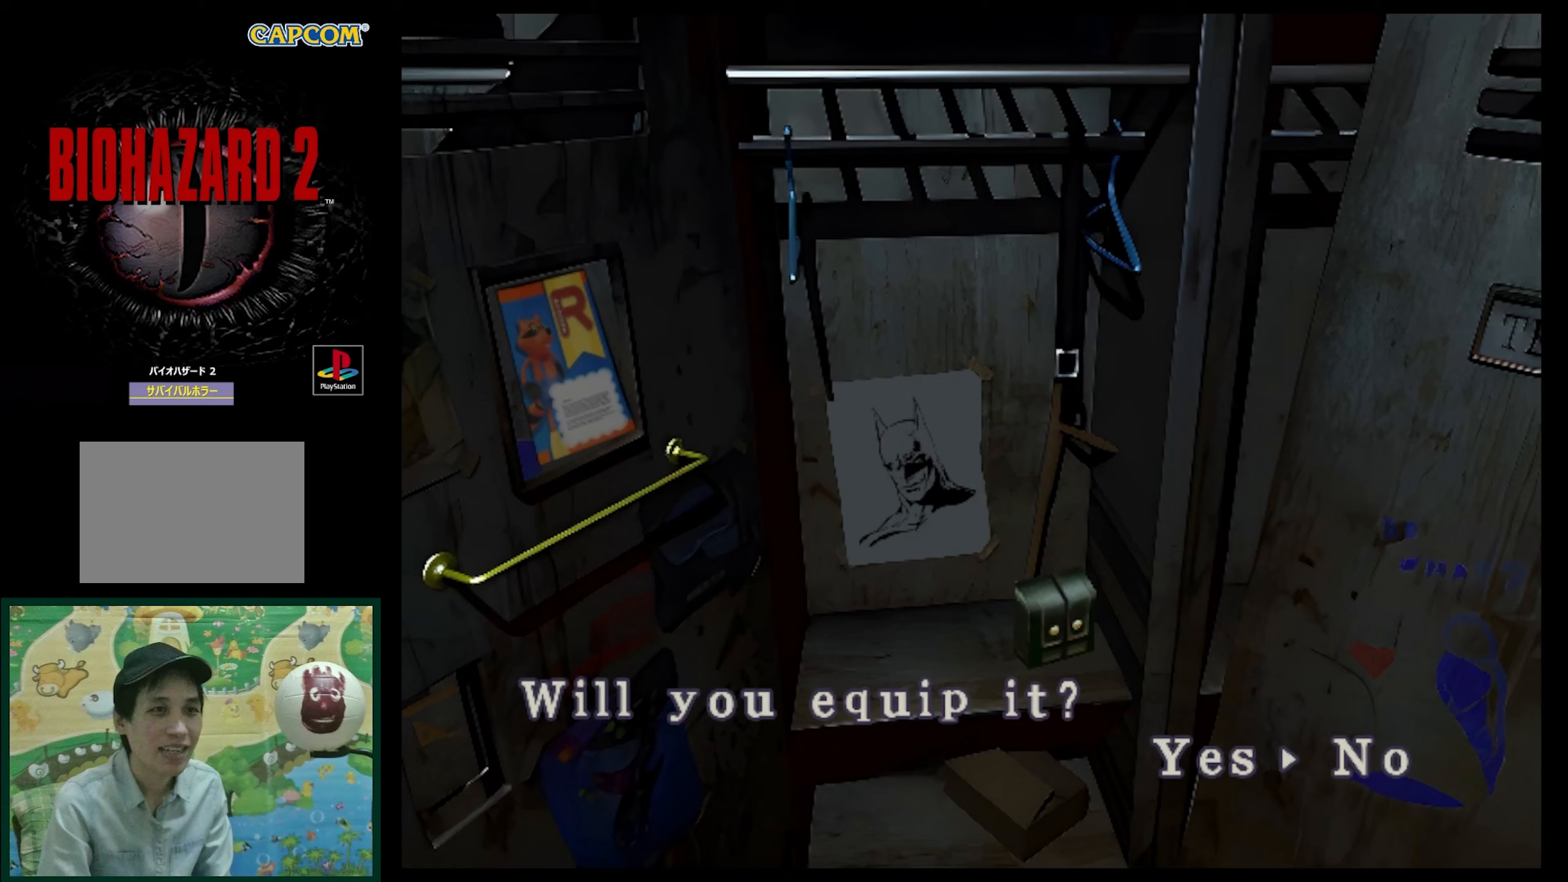
{"buttons": ["CROSS"], "events": [[100, "DPAD_RIGHT", "up"], [300, "DPAD_LEFT", "down"], [433, "CROSS", "down"], [433, "DPAD_LEFT", "up"]]}
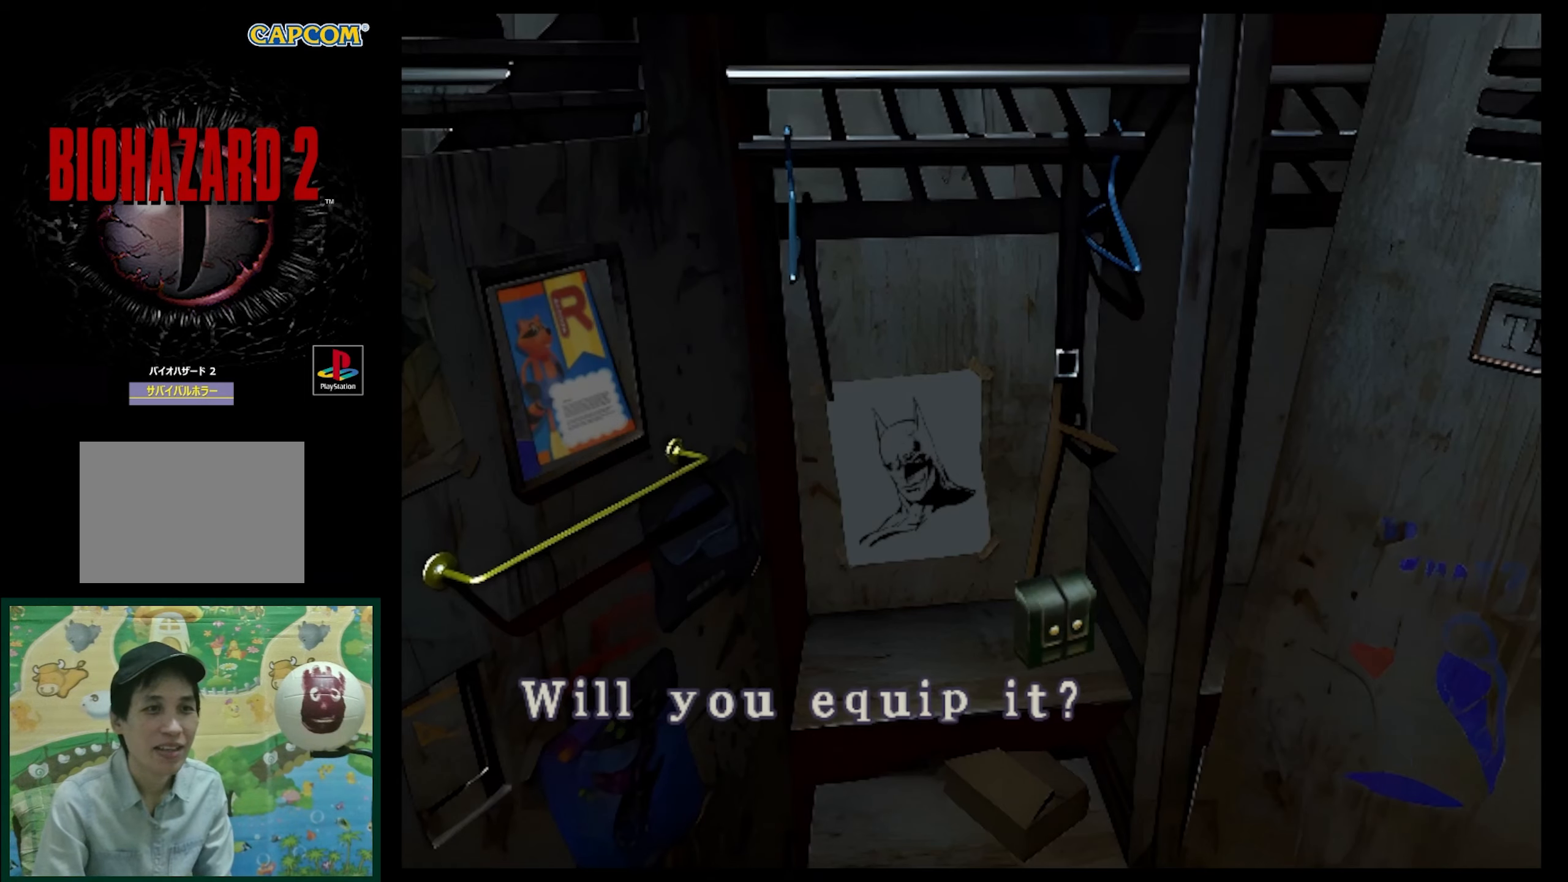
{"buttons": [], "events": [[50, "CROSS", "up"]]}